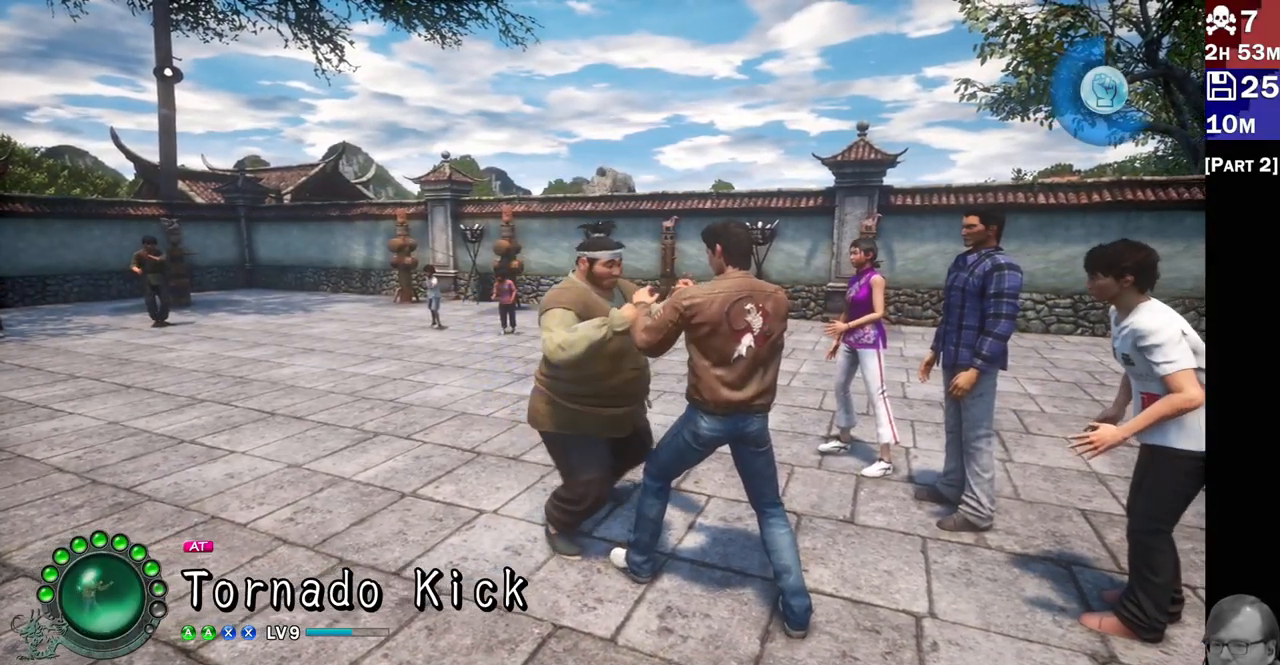
Gameplay with a controller (PlayStation layout); each line is a JSON object with the inputs held at the frame after it. "events" lists button and stick changes between this image and that frame as [ms after this image, input, new state], when the widget could be followed in between.
{"buttons": [], "left_stick": "center", "right_stick": "center", "events": []}
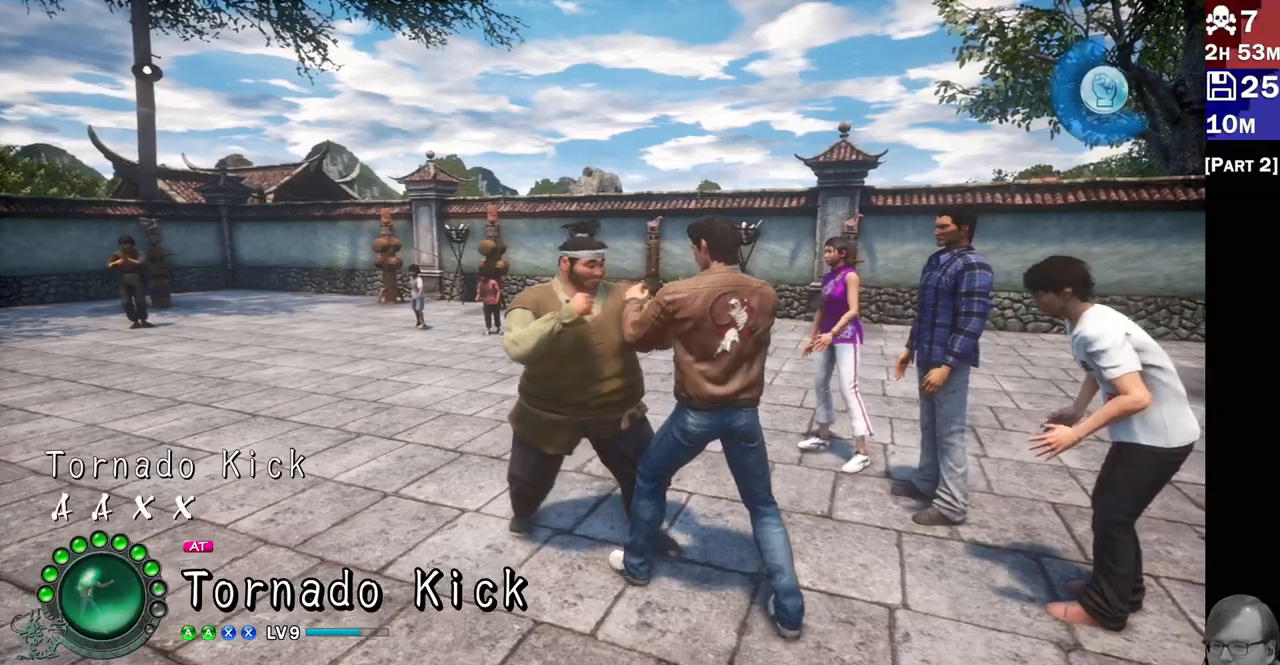
{"buttons": [], "left_stick": "center", "right_stick": "center", "events": []}
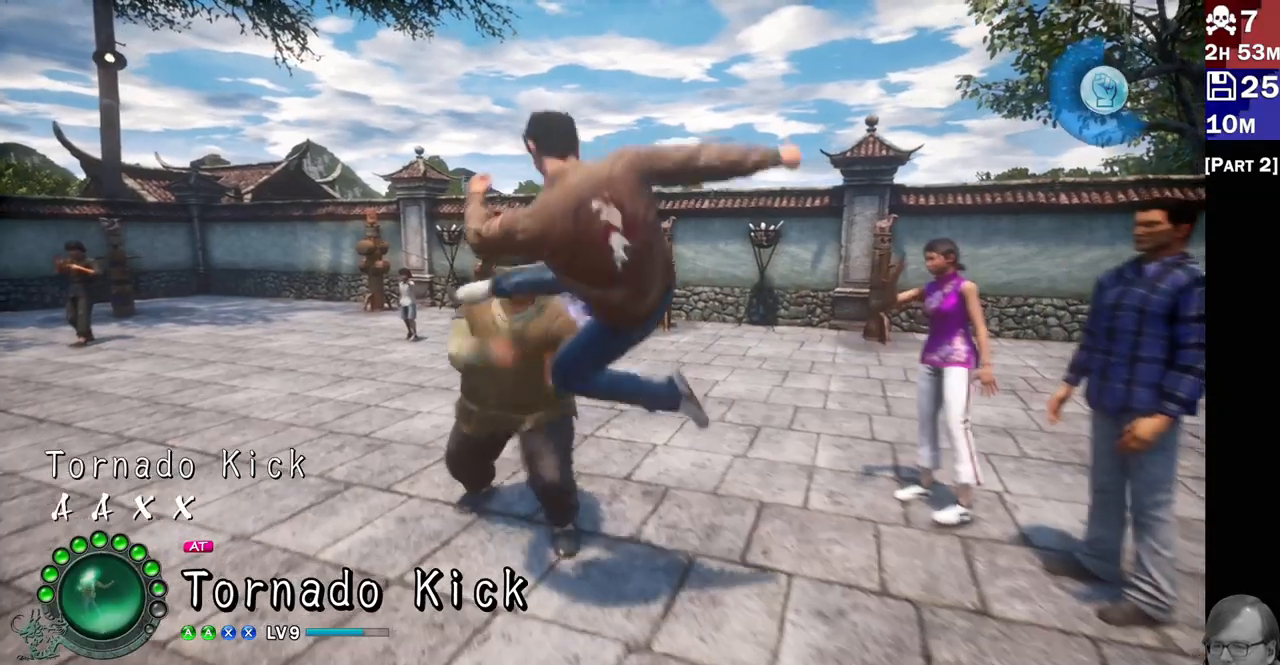
{"buttons": [], "left_stick": "center", "right_stick": "center", "events": []}
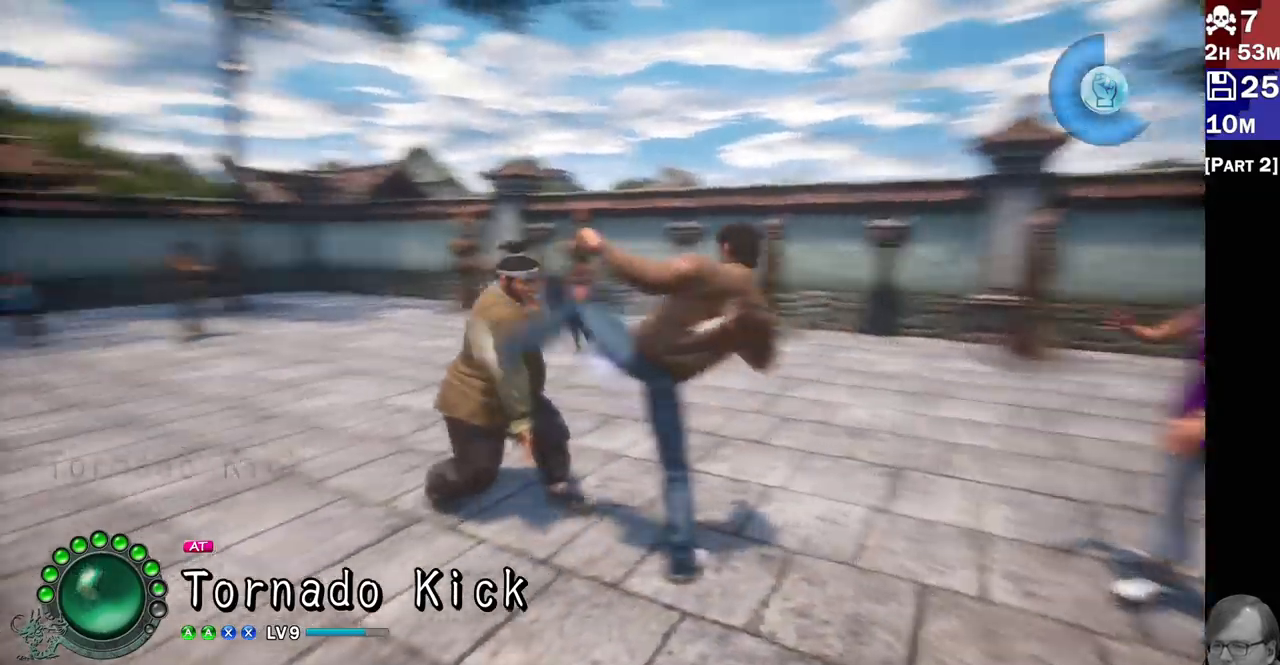
{"buttons": [], "left_stick": "center", "right_stick": "center", "events": []}
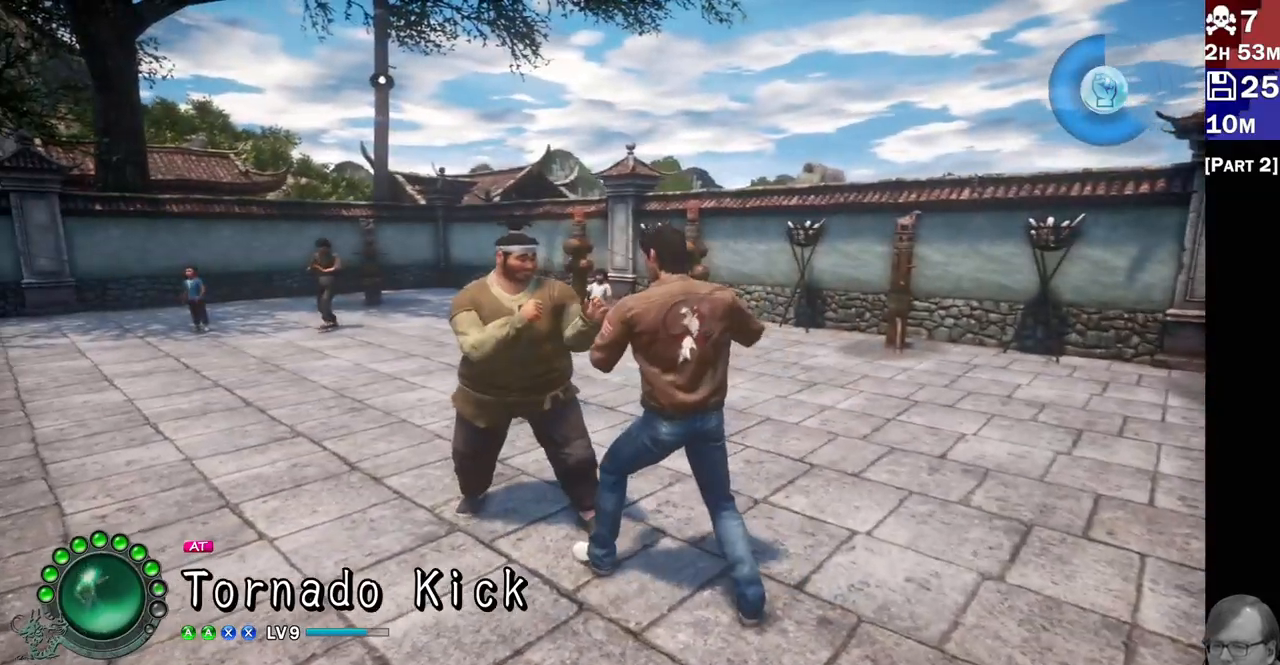
{"buttons": [], "left_stick": "center", "right_stick": "center", "events": [[167, "CROSS", "down"], [267, "CROSS", "up"], [350, "CROSS", "down"], [433, "CROSS", "up"]]}
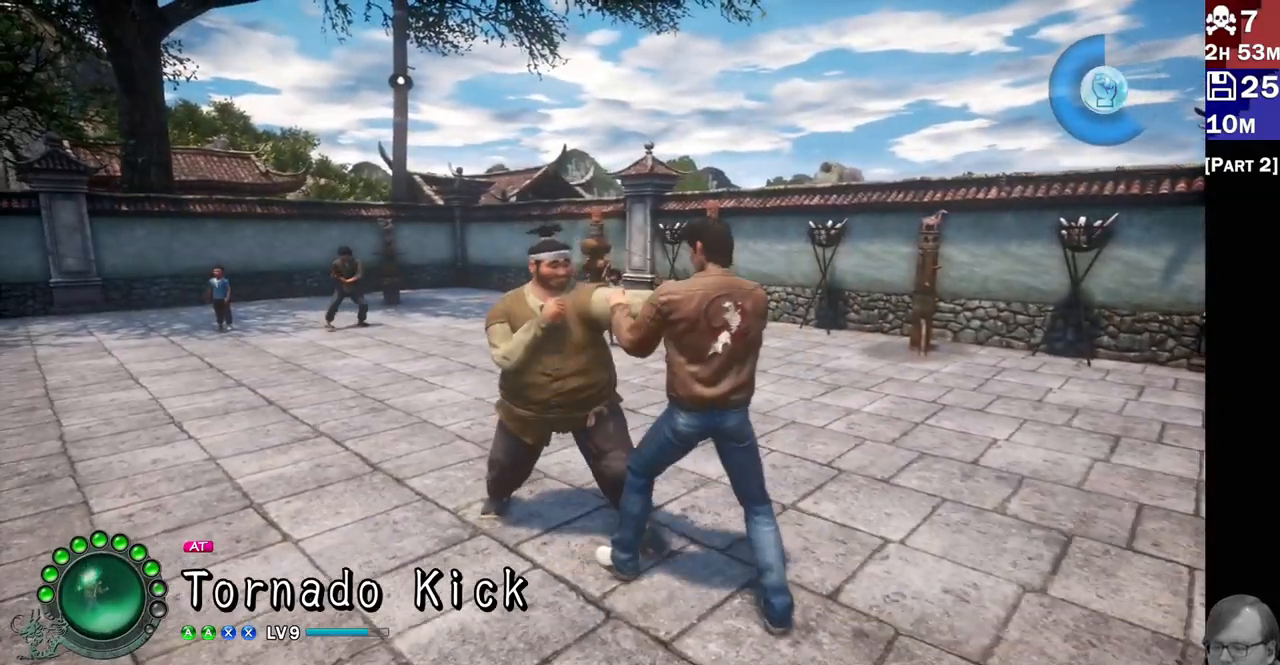
{"buttons": [], "left_stick": "center", "right_stick": "center", "events": [[67, "SQUARE", "down"], [150, "SQUARE", "up"], [233, "SQUARE", "down"], [333, "SQUARE", "up"]]}
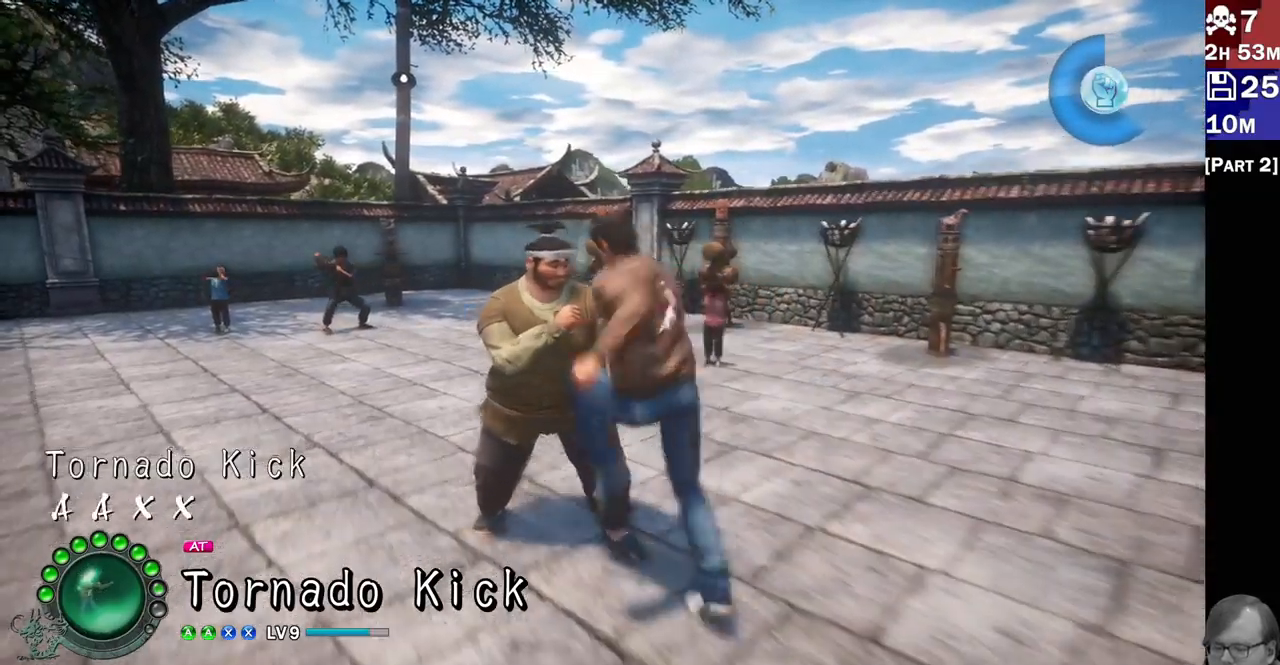
{"buttons": [], "left_stick": "center", "right_stick": "center", "events": []}
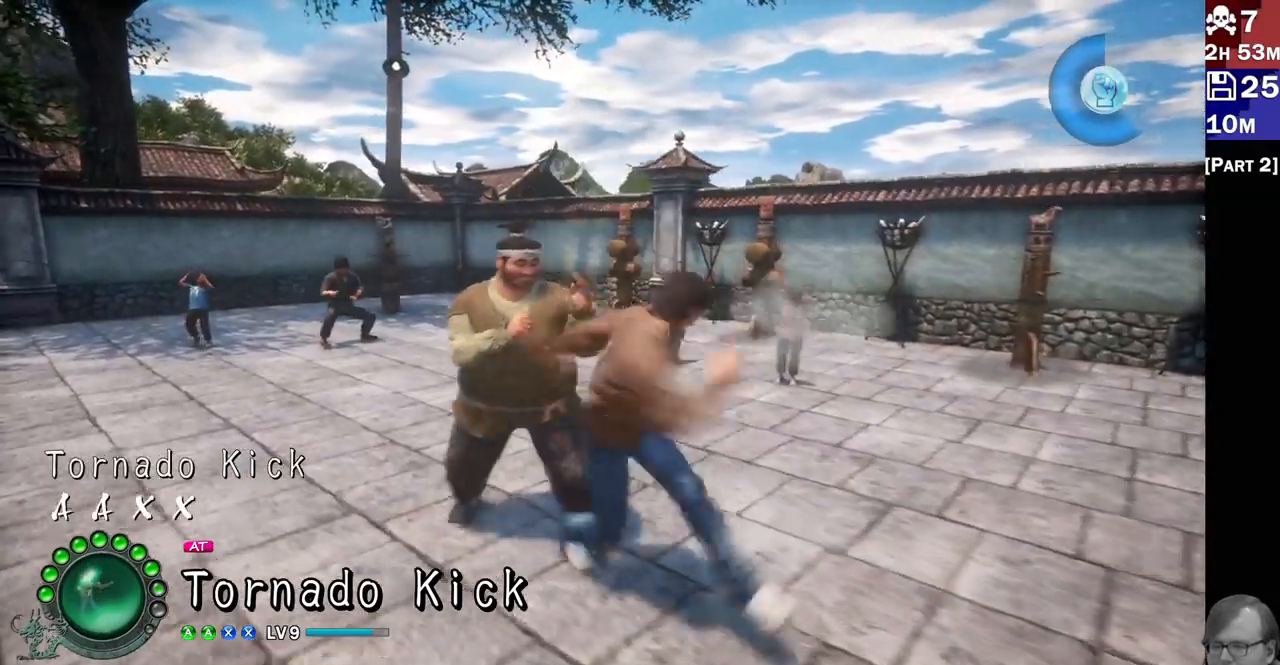
{"buttons": [], "left_stick": "center", "right_stick": "center", "events": []}
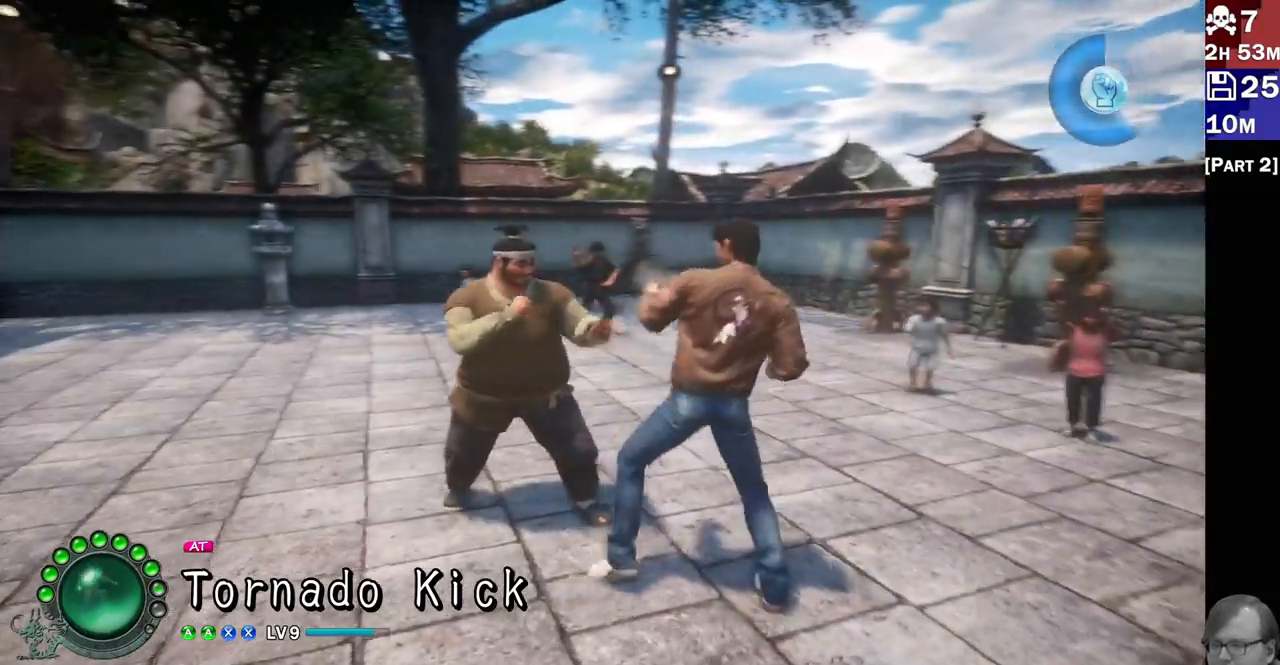
{"buttons": [], "left_stick": "center", "right_stick": "center", "events": [[250, "CROSS", "down"], [317, "CROSS", "up"], [400, "CROSS", "down"], [483, "CROSS", "up"]]}
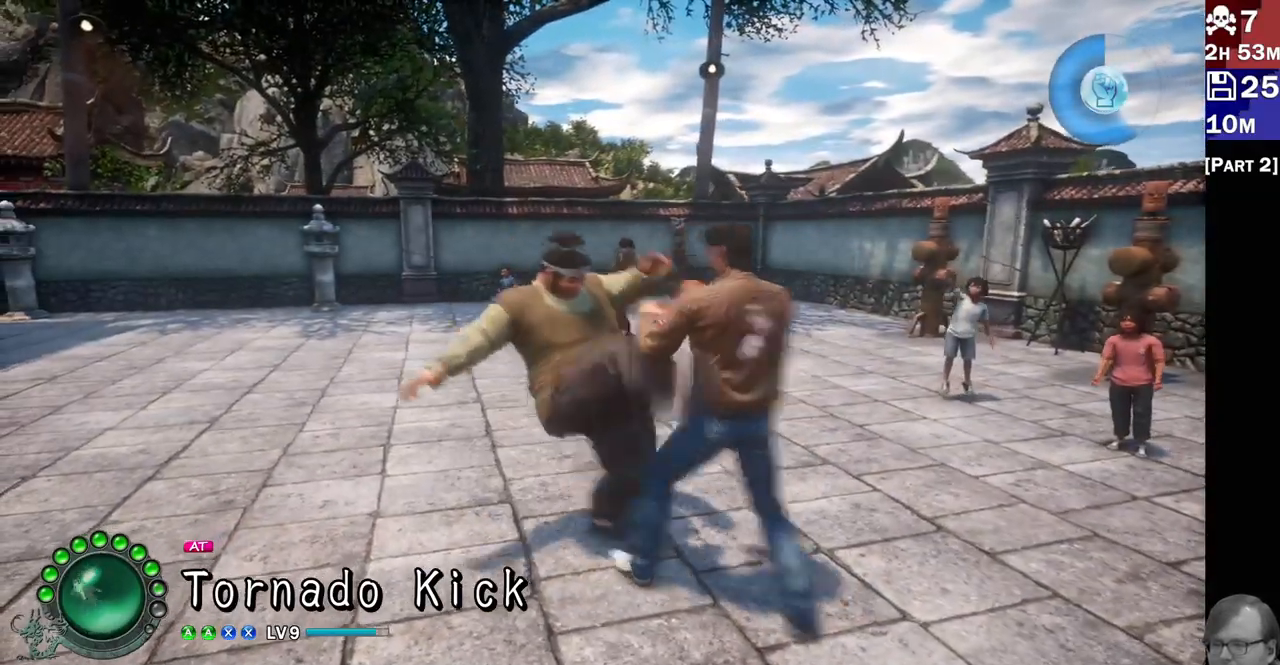
{"buttons": [], "left_stick": "center", "right_stick": "center", "events": [[117, "SQUARE", "down"], [200, "SQUARE", "up"], [283, "SQUARE", "down"], [383, "SQUARE", "up"]]}
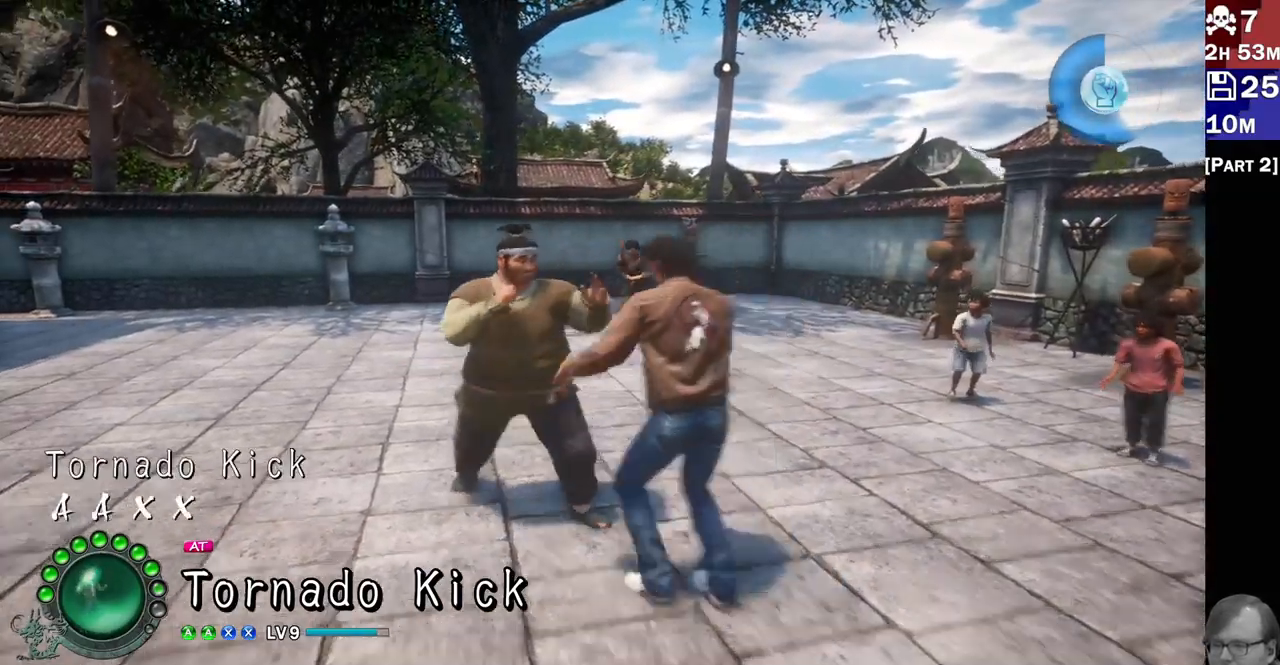
{"buttons": [], "left_stick": "center", "right_stick": "center", "events": []}
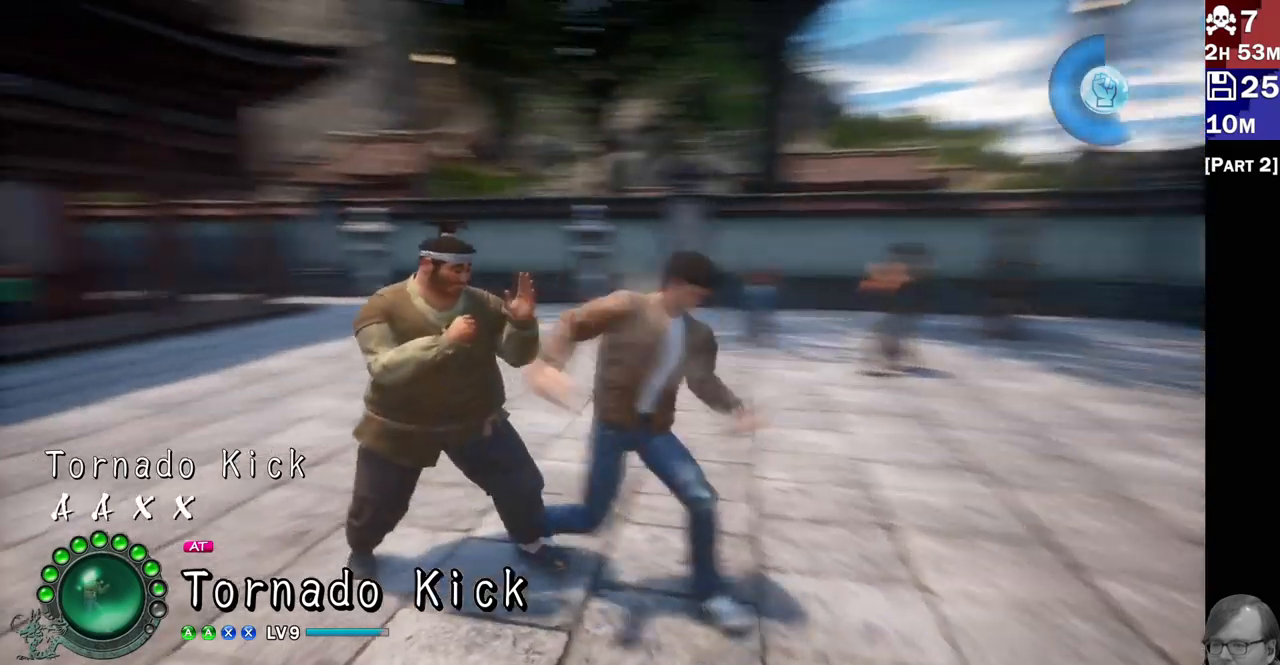
{"buttons": [], "left_stick": "center", "right_stick": "center", "events": []}
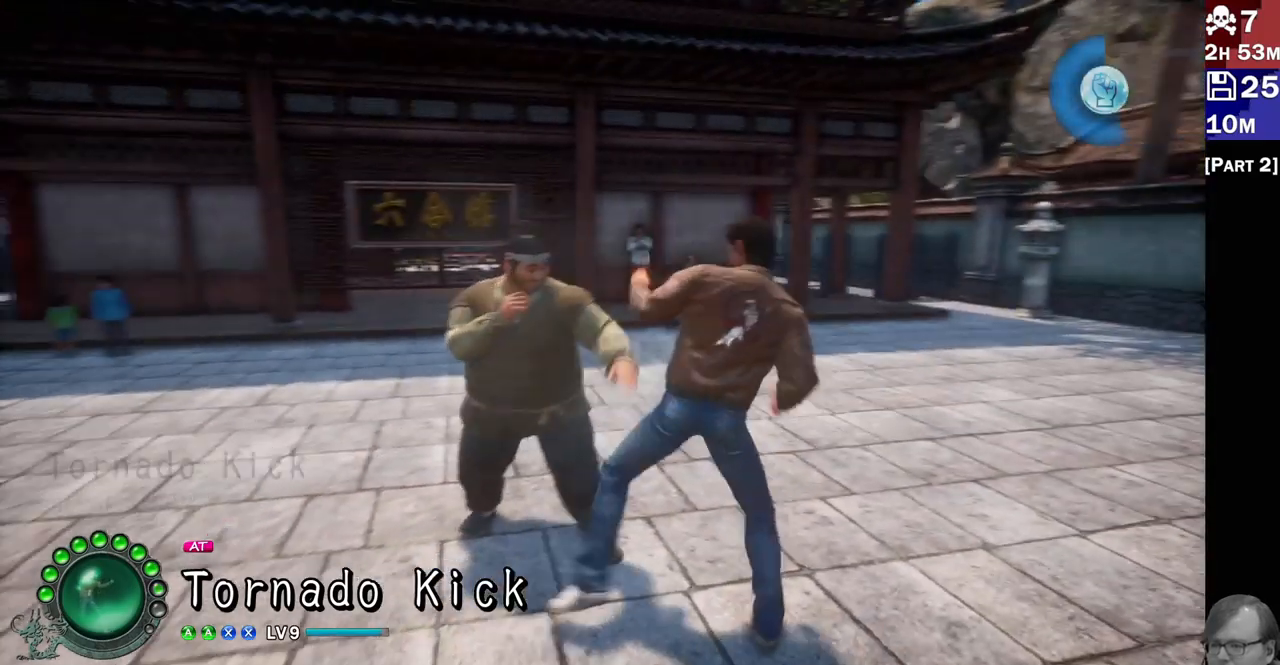
{"buttons": [], "left_stick": "center", "right_stick": "center", "events": []}
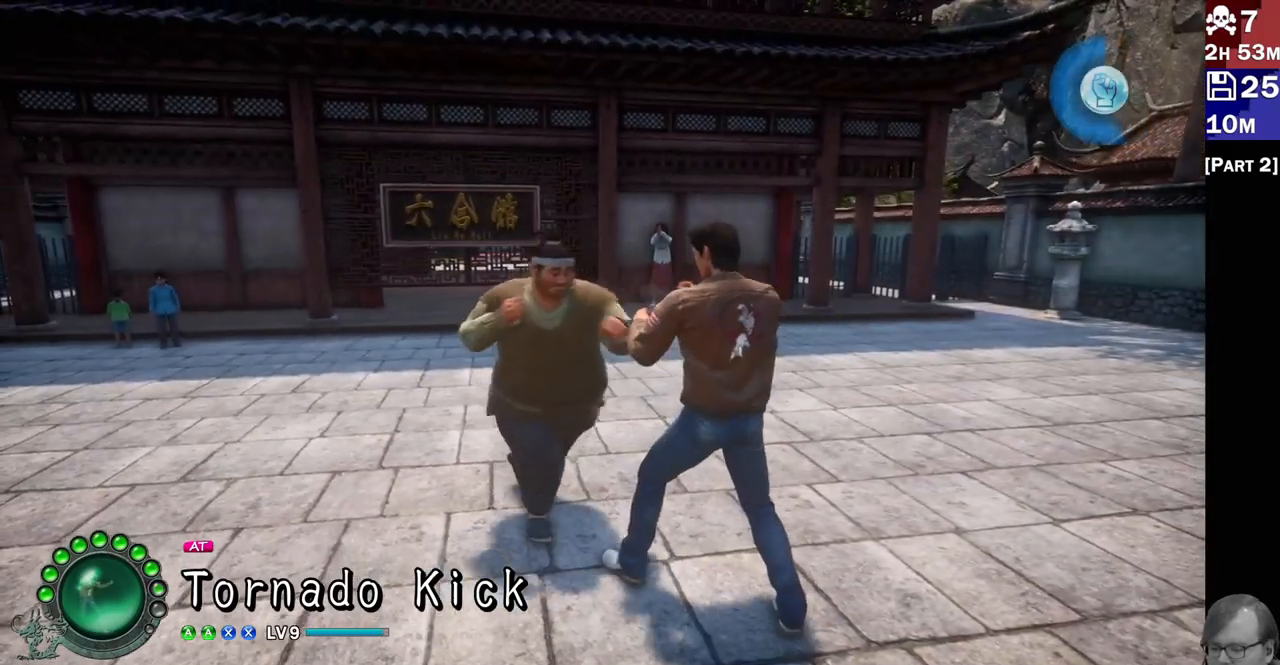
{"buttons": ["SQUARE"], "left_stick": "center", "right_stick": "center", "events": [[133, "CROSS", "down"], [217, "CROSS", "up"], [283, "CROSS", "down"], [383, "CROSS", "up"], [500, "SQUARE", "down"]]}
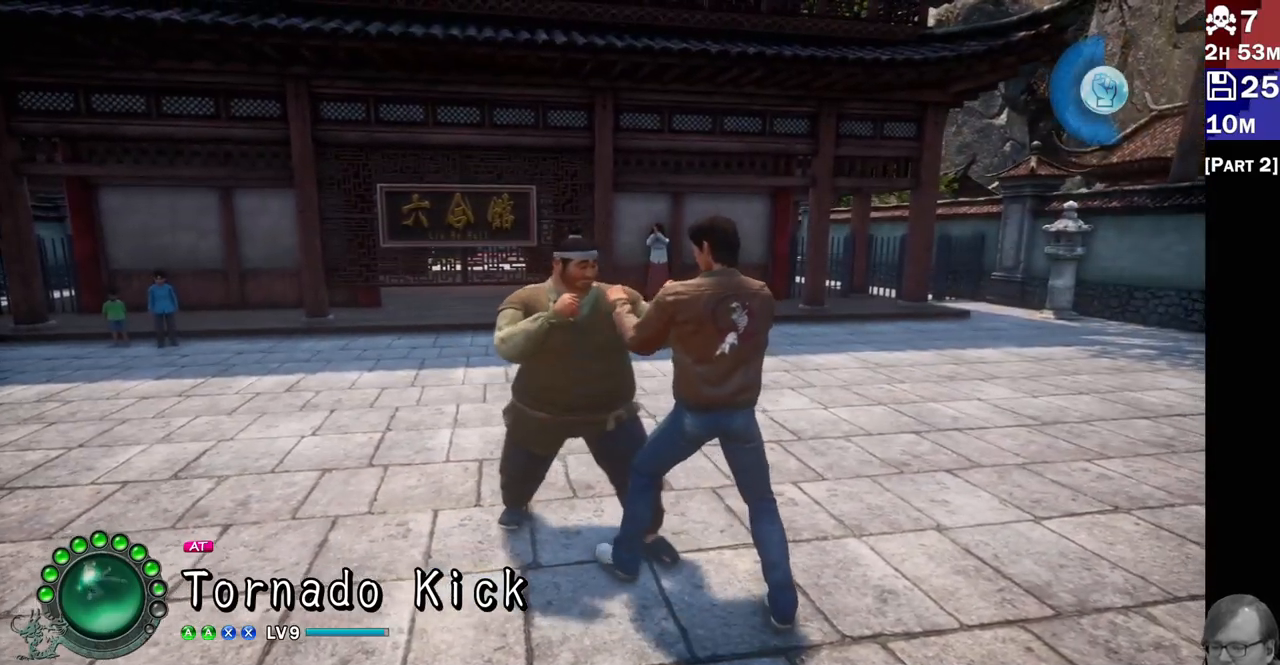
{"buttons": [], "left_stick": "center", "right_stick": "center", "events": [[83, "SQUARE", "up"], [150, "SQUARE", "down"], [233, "SQUARE", "up"]]}
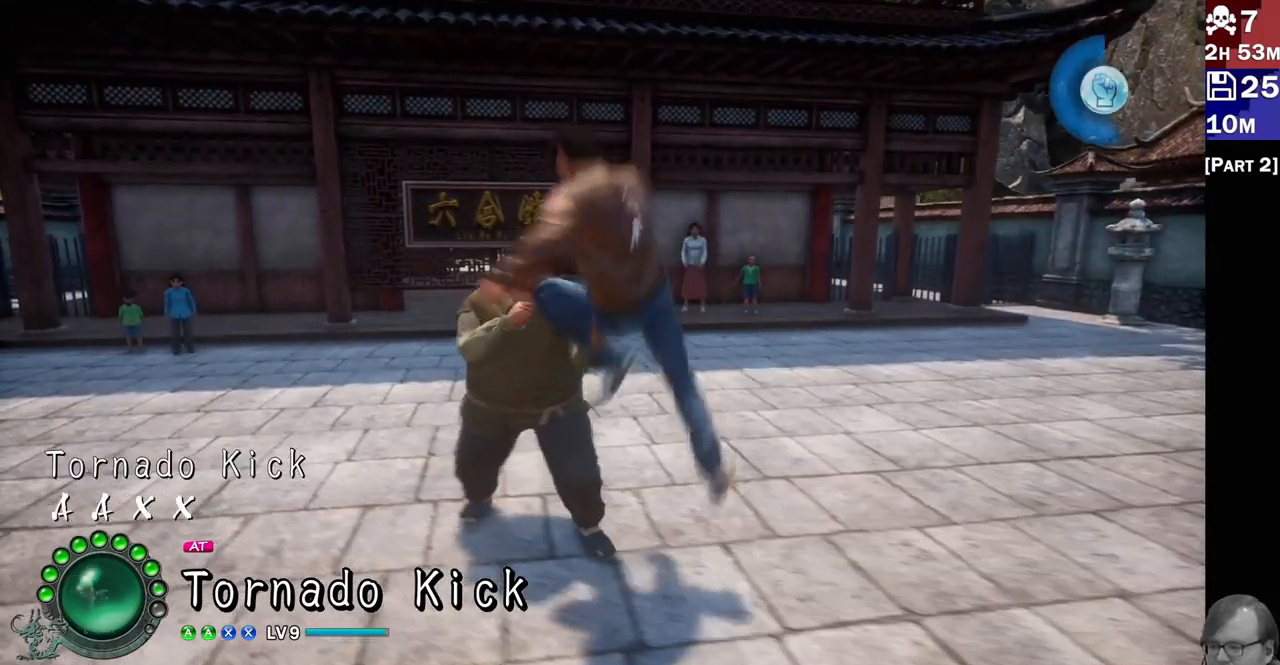
{"buttons": [], "left_stick": "center", "right_stick": "center", "events": []}
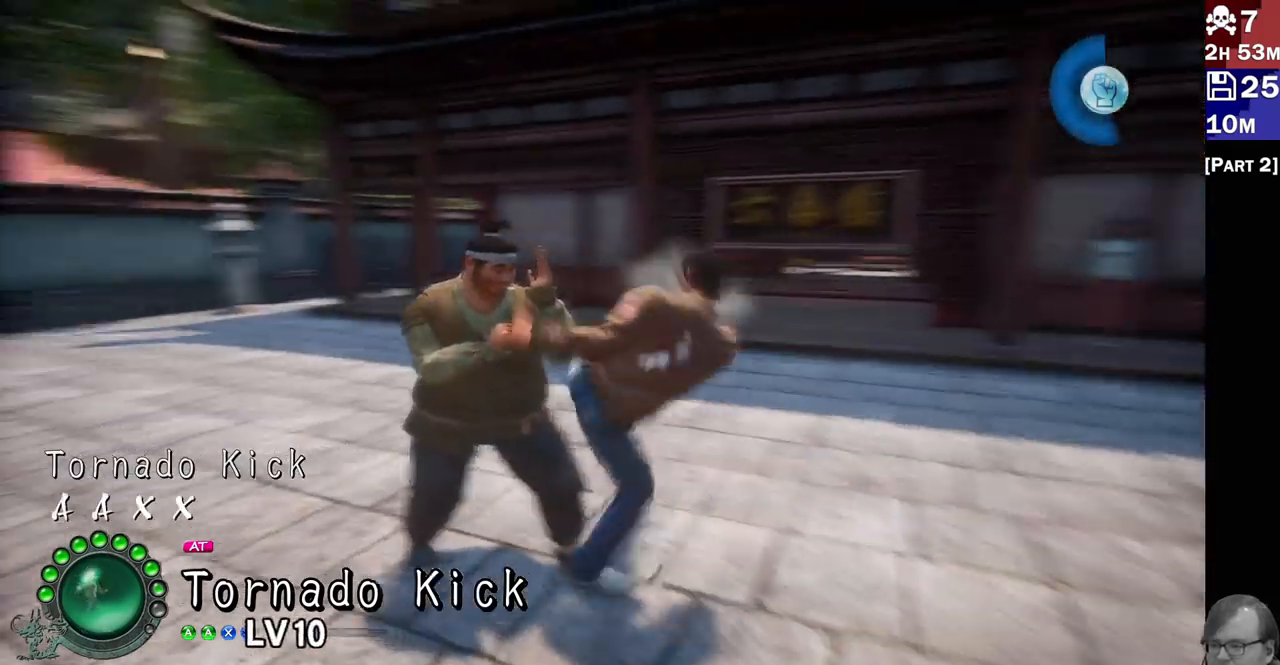
{"buttons": [], "left_stick": "center", "right_stick": "center", "events": []}
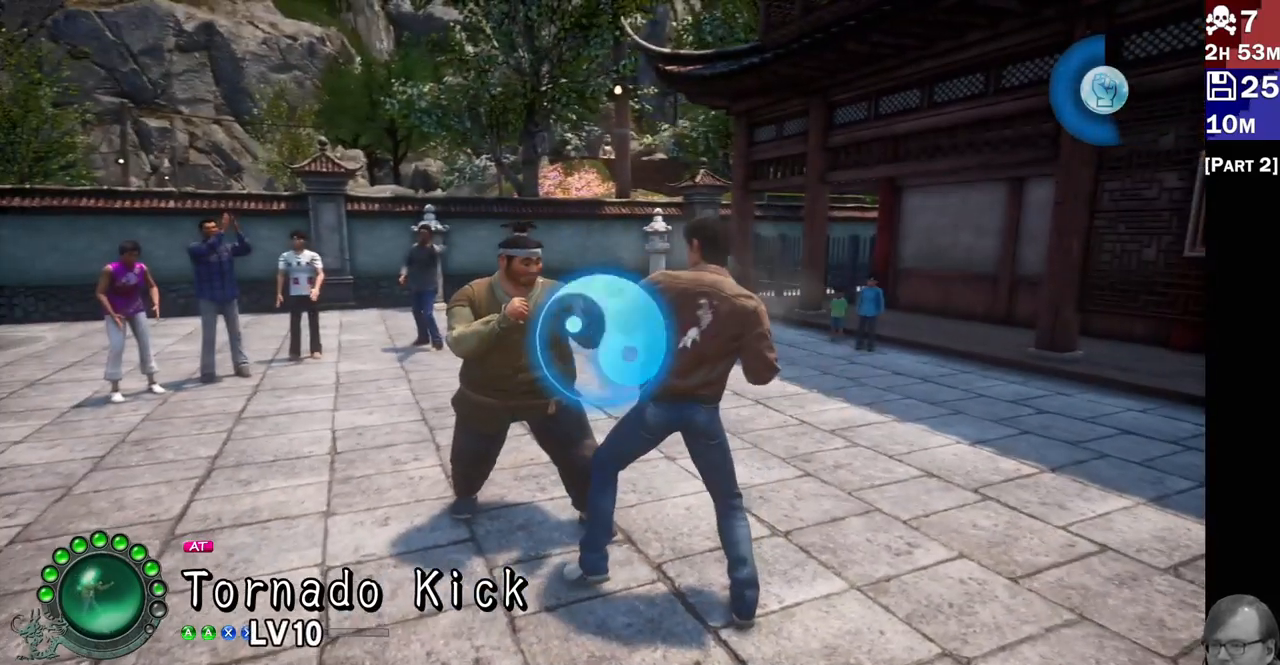
{"buttons": [], "left_stick": "center", "right_stick": "center", "events": []}
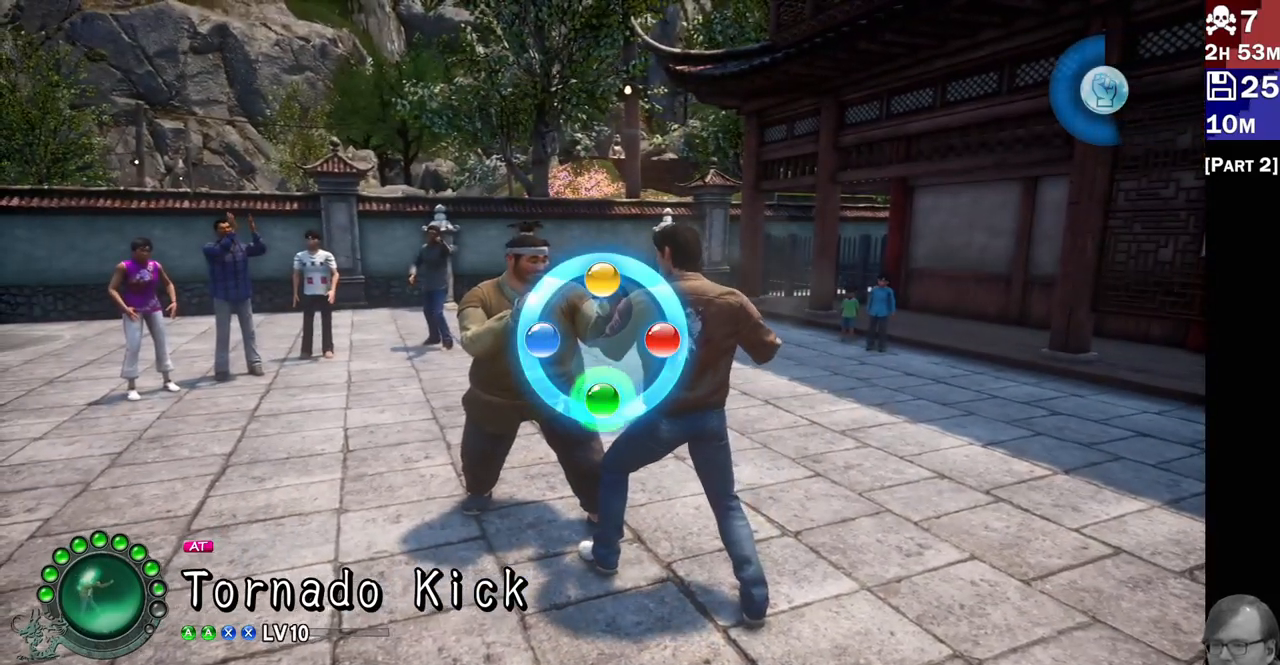
{"buttons": [], "left_stick": "center", "right_stick": "center", "events": []}
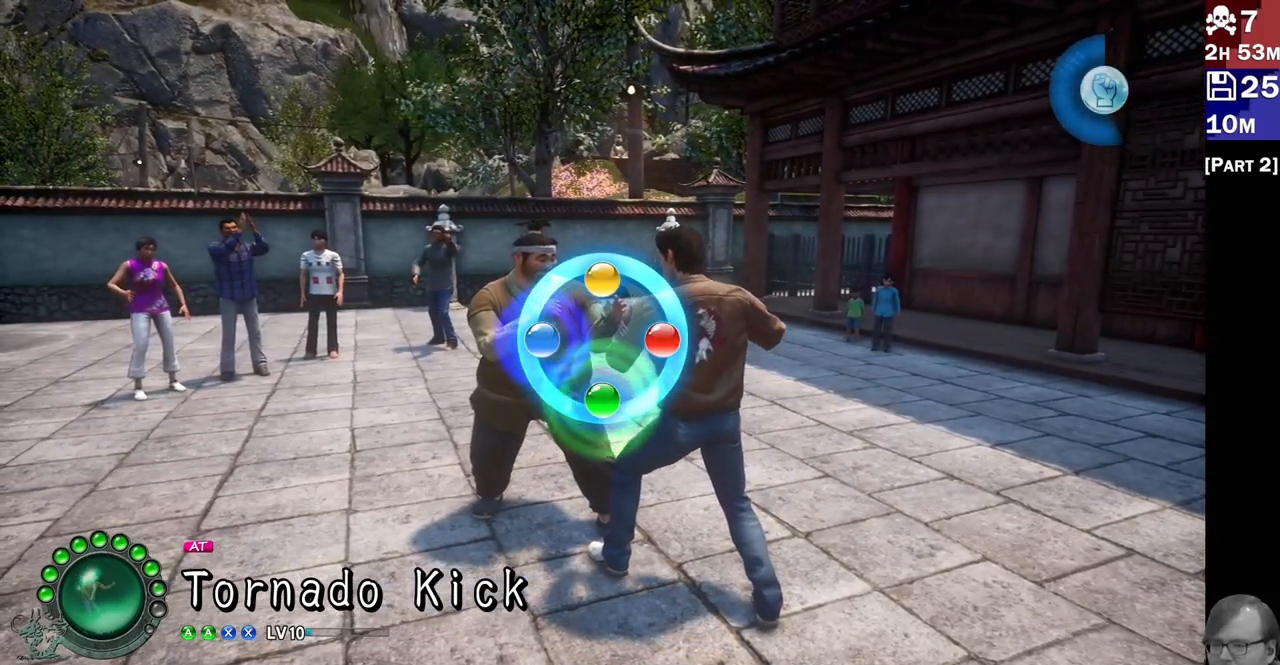
{"buttons": [], "left_stick": "center", "right_stick": "center", "events": [[183, "CROSS", "down"], [267, "CROSS", "up"], [350, "CROSS", "down"], [417, "CROSS", "up"]]}
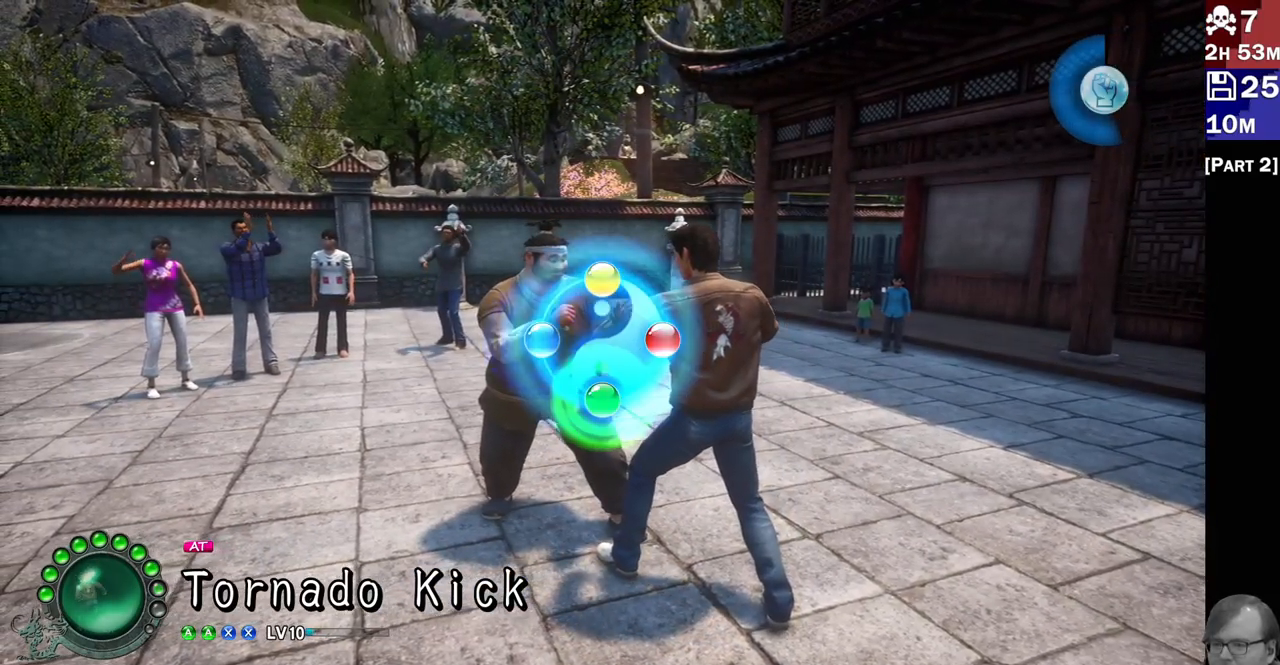
{"buttons": [], "left_stick": "center", "right_stick": "center", "events": [[100, "SQUARE", "down"], [217, "SQUARE", "up"], [267, "SQUARE", "down"], [350, "SQUARE", "up"]]}
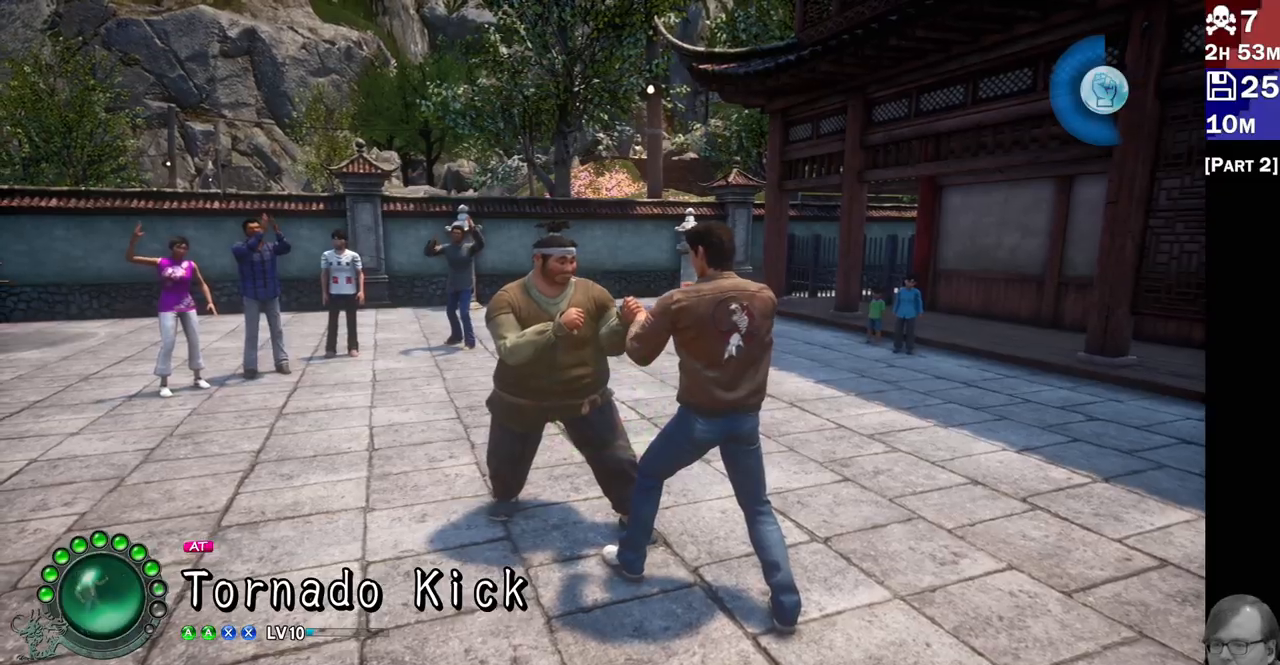
{"buttons": [], "left_stick": "center", "right_stick": "center", "events": []}
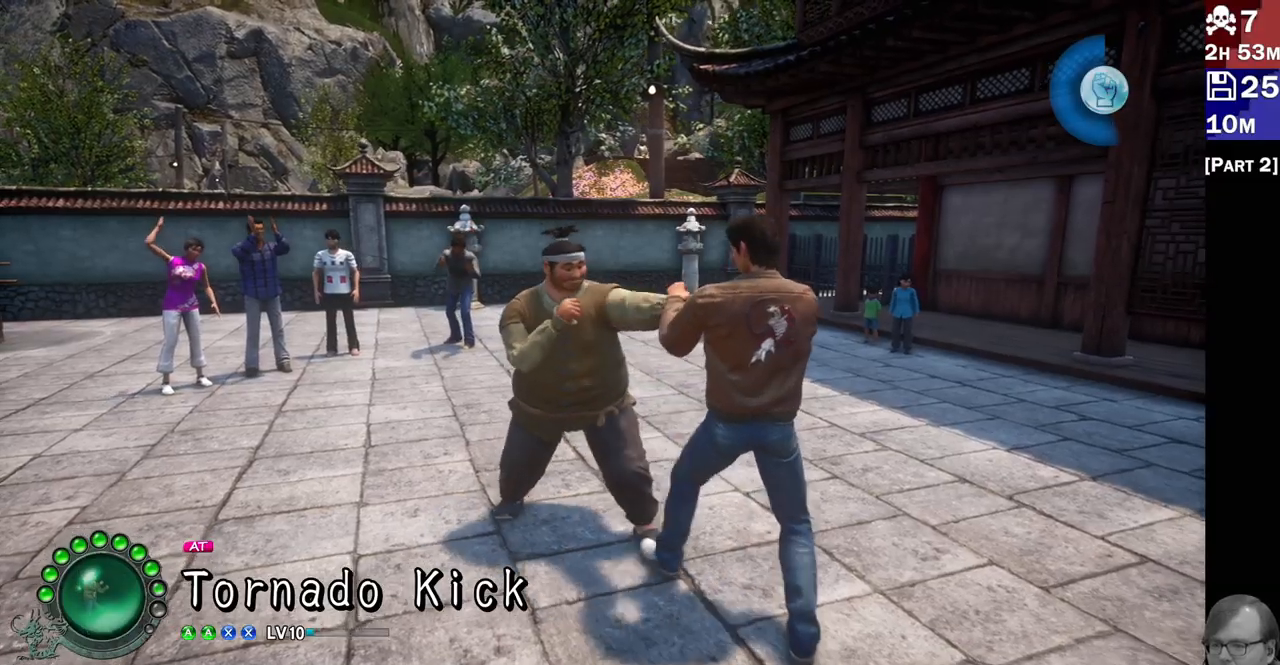
{"buttons": ["CROSS"], "left_stick": "center", "right_stick": "center", "events": [[500, "CROSS", "down"]]}
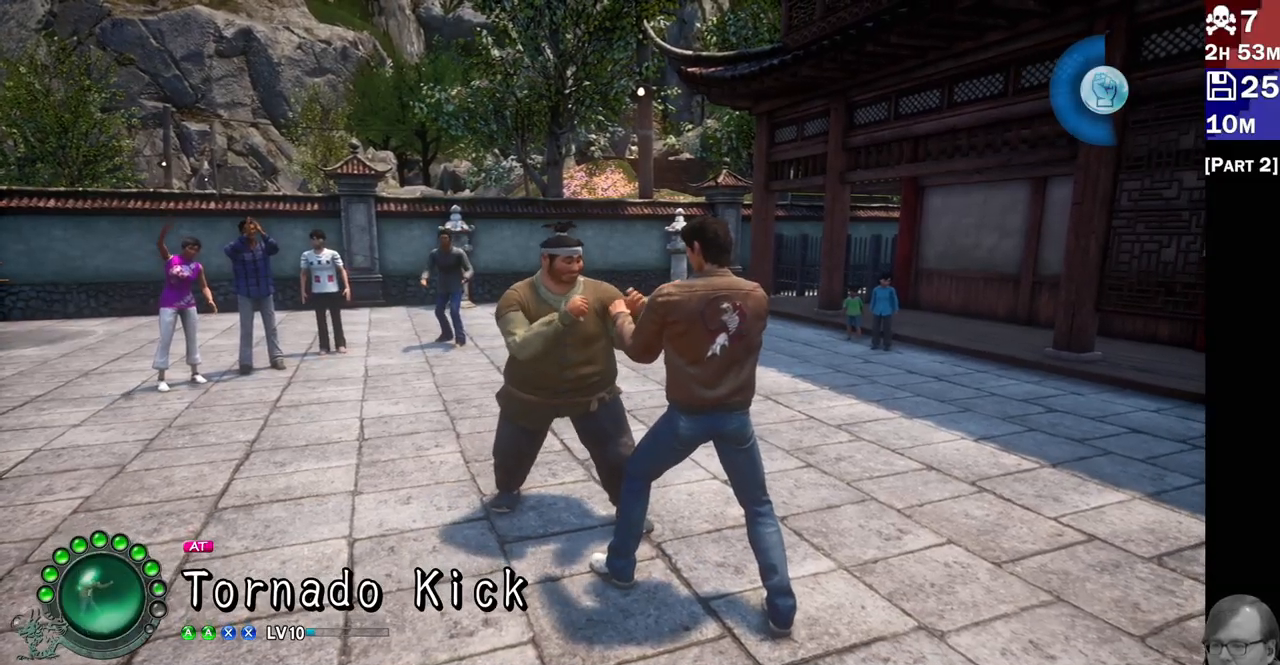
{"buttons": [], "left_stick": "center", "right_stick": "center", "events": [[83, "CROSS", "up"], [167, "CROSS", "down"], [233, "CROSS", "up"], [367, "SQUARE", "down"], [467, "SQUARE", "up"]]}
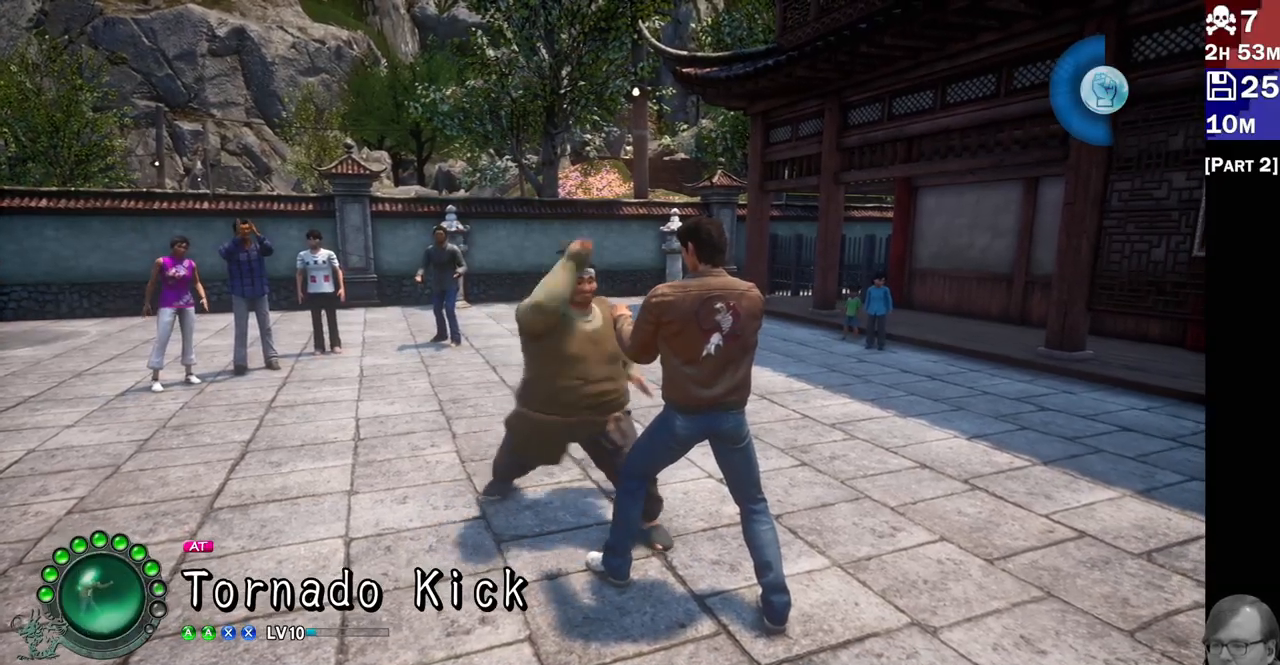
{"buttons": [], "left_stick": "center", "right_stick": "center", "events": [[33, "SQUARE", "down"], [117, "SQUARE", "up"]]}
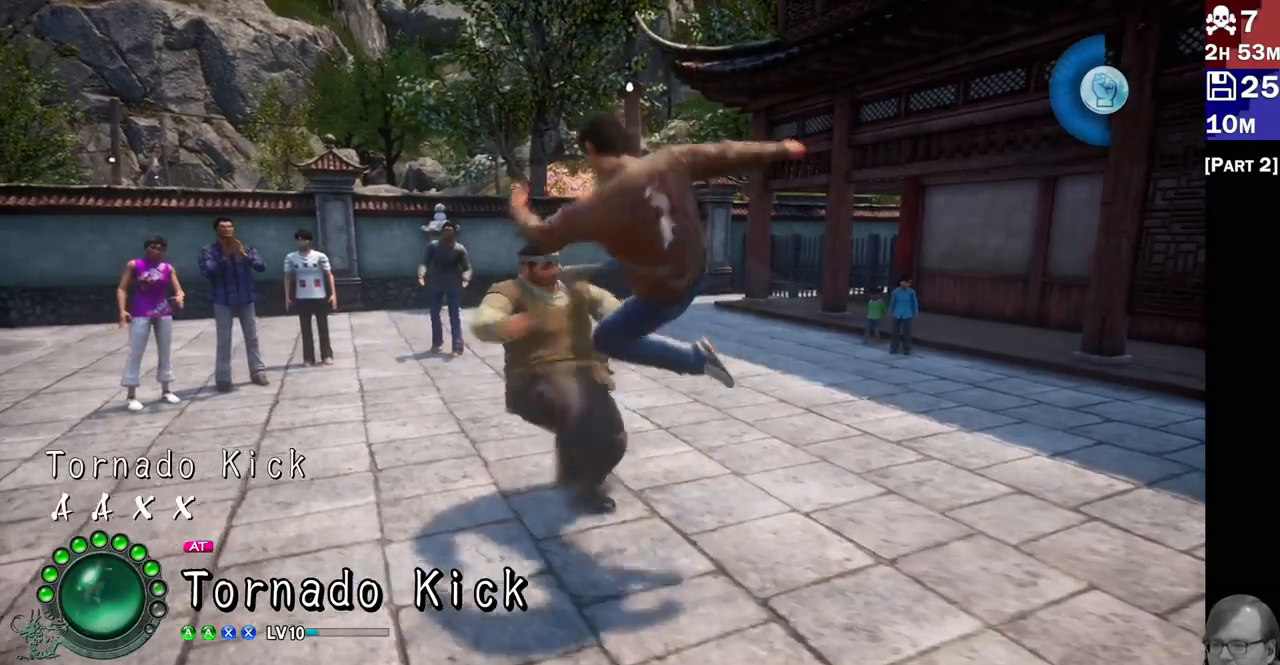
{"buttons": [], "left_stick": "center", "right_stick": "center", "events": []}
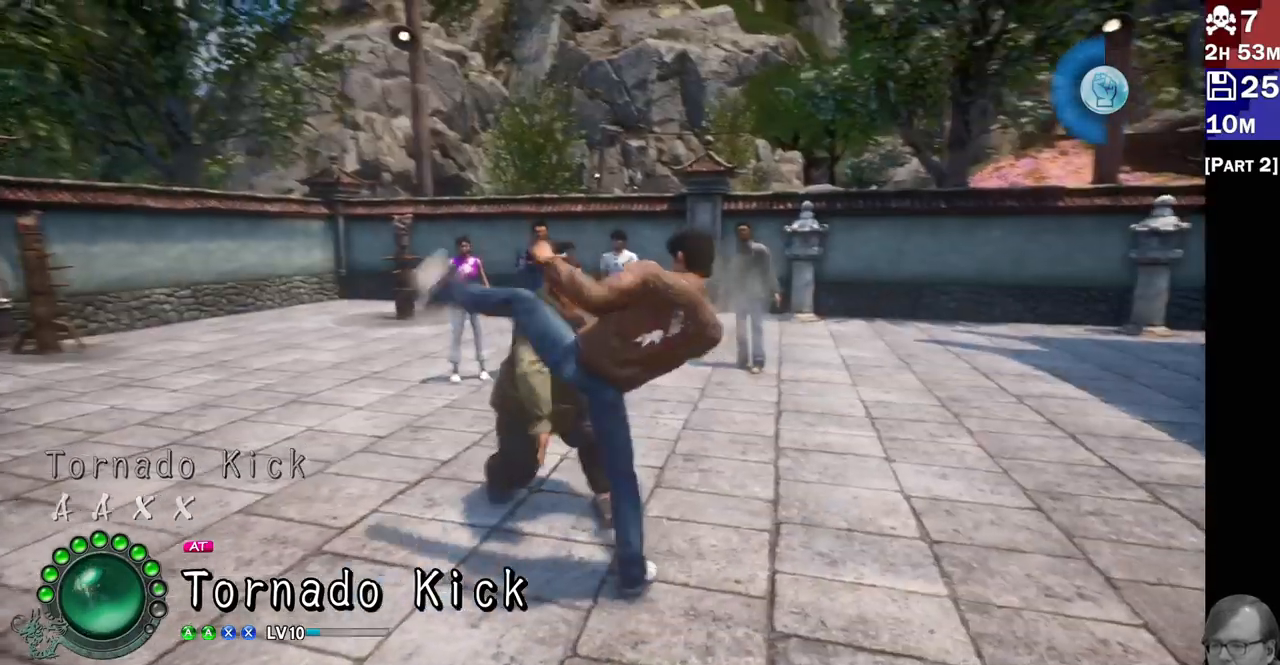
{"buttons": [], "left_stick": "center", "right_stick": "center", "events": [[233, "CROSS", "down"], [300, "CROSS", "up"], [367, "CROSS", "down"], [467, "CROSS", "up"]]}
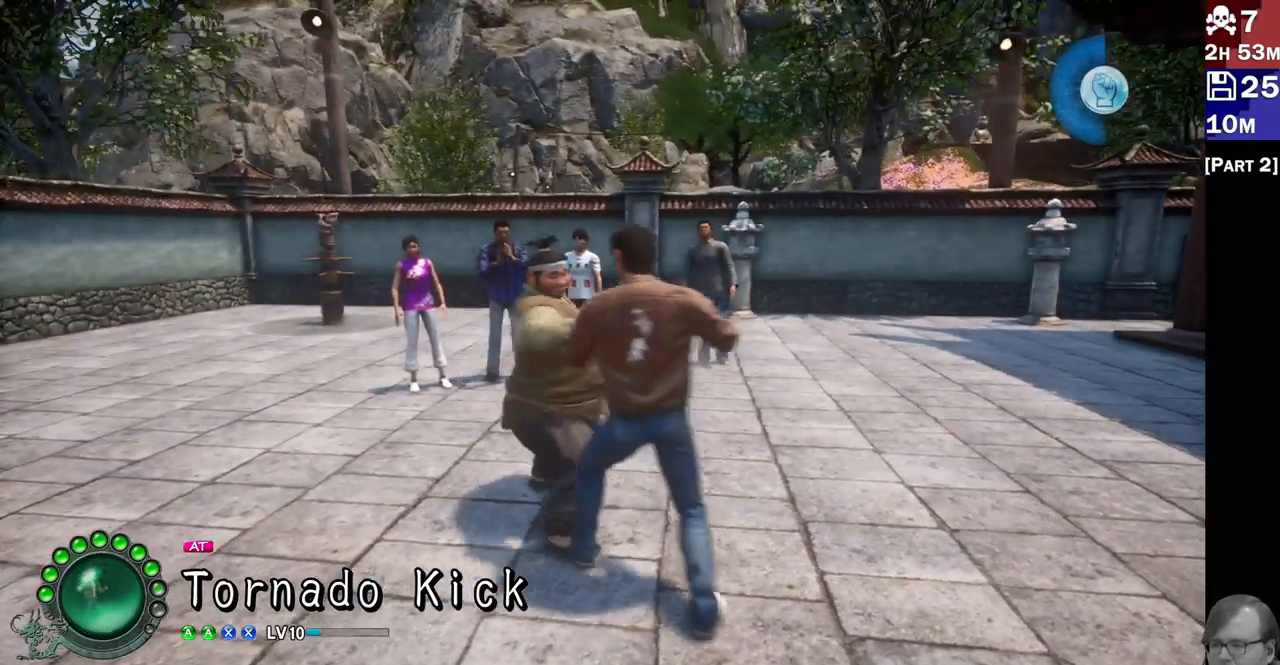
{"buttons": [], "left_stick": "center", "right_stick": "center", "events": [[67, "SQUARE", "down"], [150, "SQUARE", "up"], [233, "SQUARE", "down"], [317, "SQUARE", "up"]]}
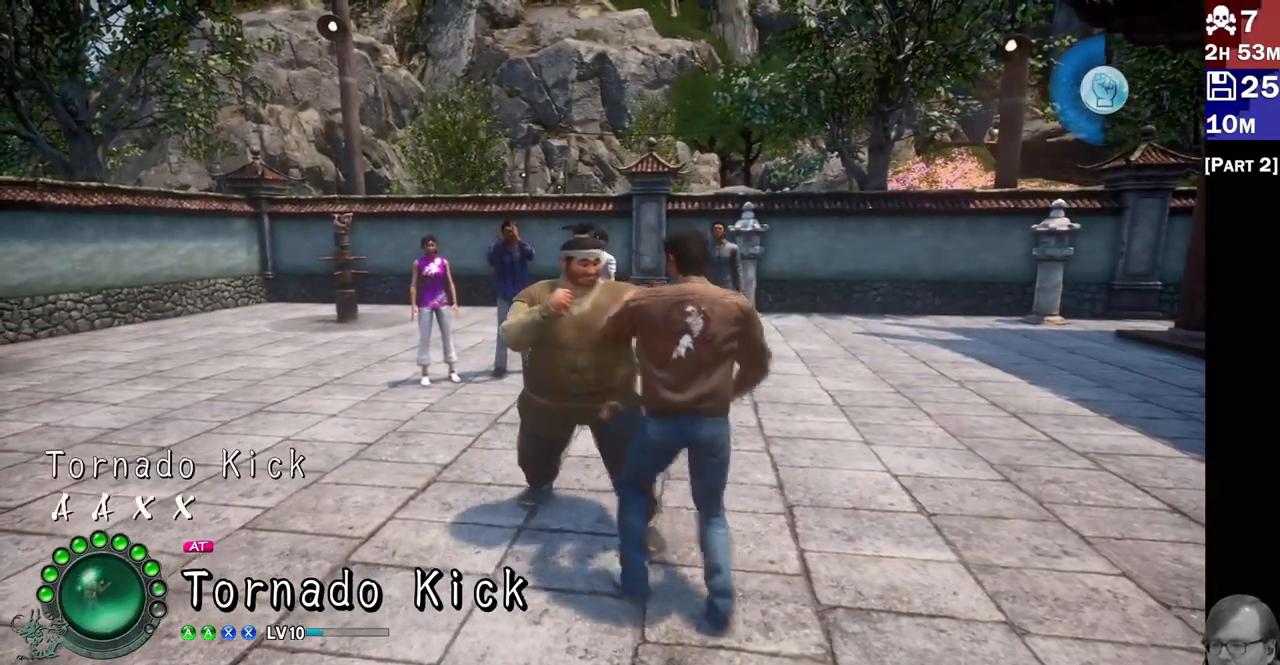
{"buttons": [], "left_stick": "center", "right_stick": "center", "events": []}
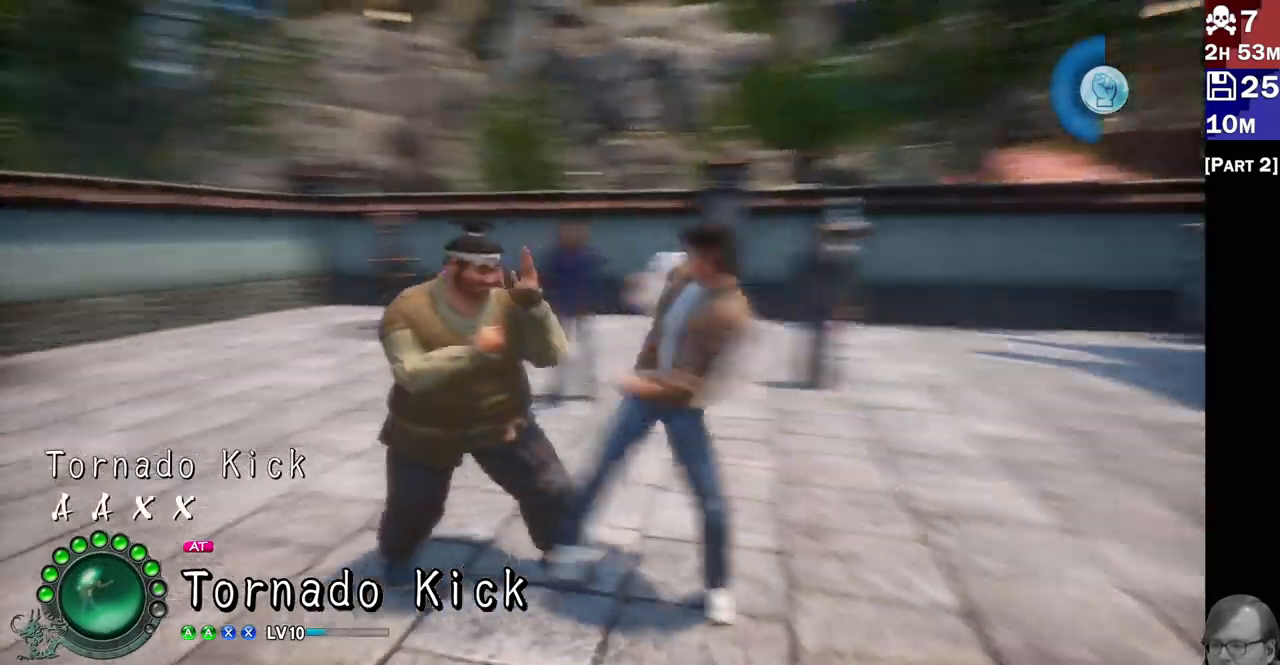
{"buttons": [], "left_stick": "center", "right_stick": "center", "events": []}
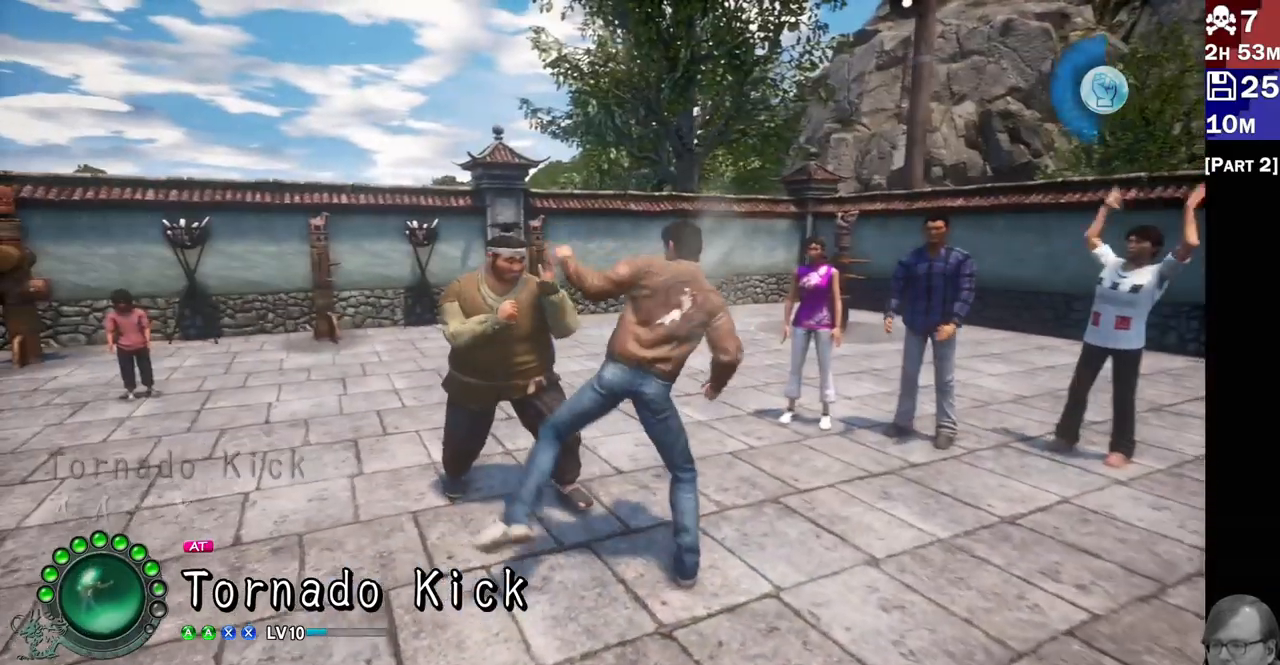
{"buttons": ["SQUARE"], "left_stick": "center", "right_stick": "center", "events": [[100, "CROSS", "down"], [183, "CROSS", "up"], [250, "CROSS", "down"], [333, "CROSS", "up"], [467, "SQUARE", "down"]]}